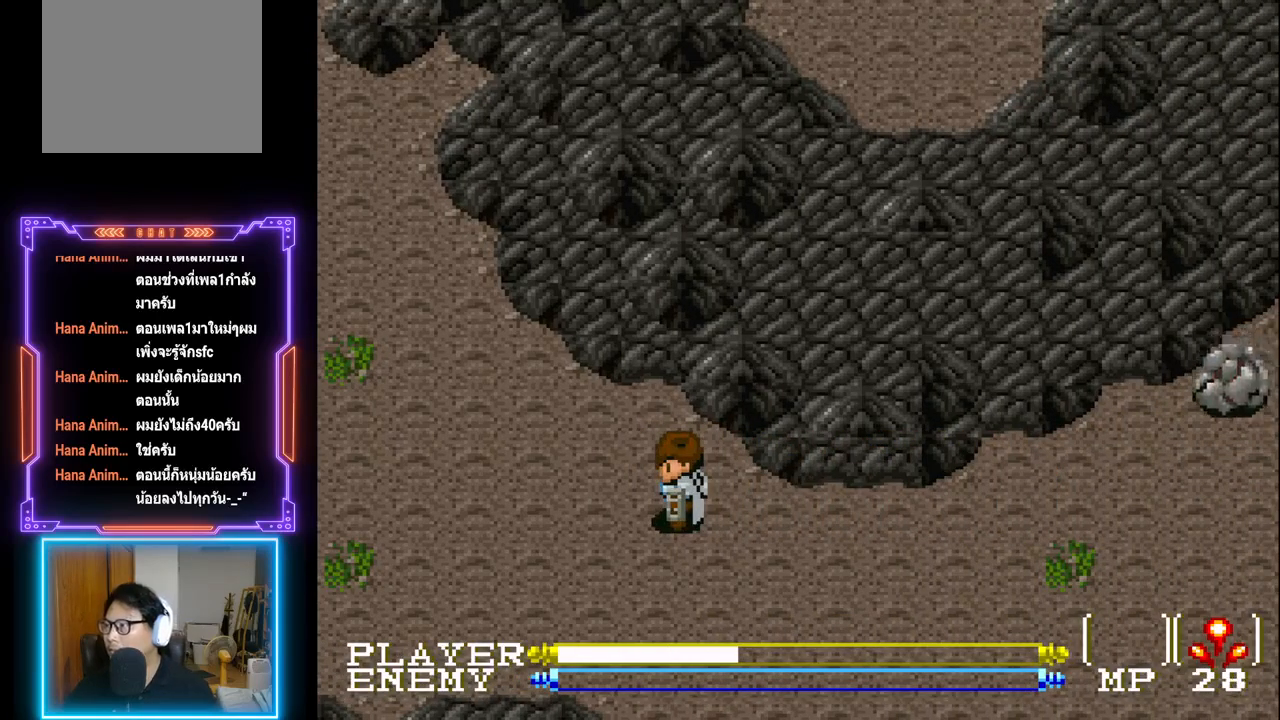
Gameplay with a controller (PlayStation layout); each line is a JSON object with the inputs held at the frame after it. "events" lists button and stick changes between this image and that frame as [ms after this image, input, new state], when the widget could be followed in between. Not read: L3 R3 right_stick.
{"buttons": [], "left_stick": "center", "events": []}
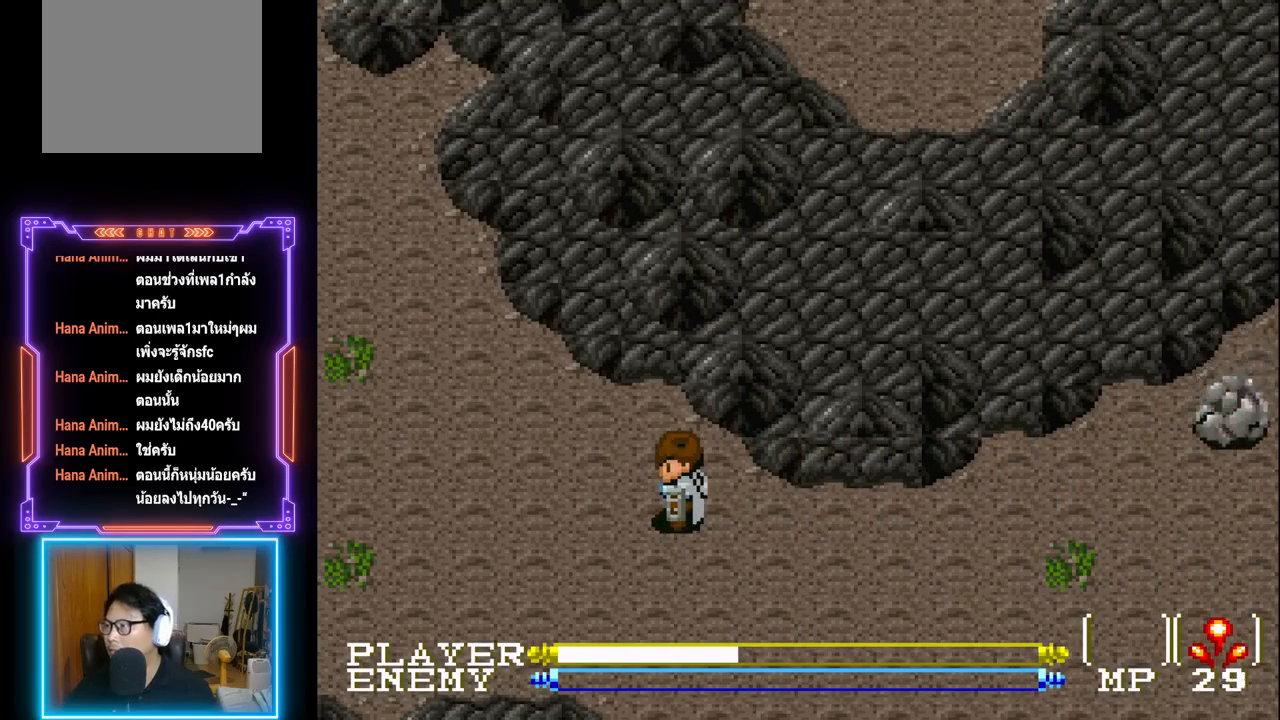
{"buttons": [], "left_stick": "center", "events": []}
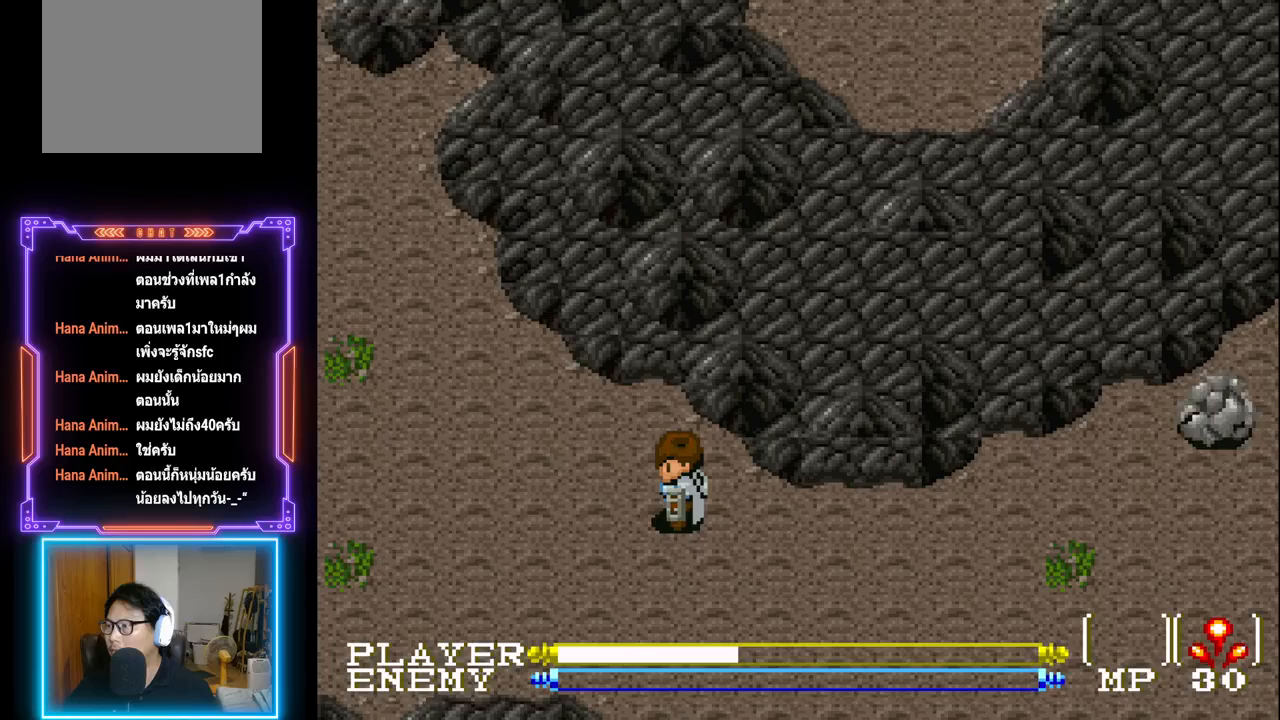
{"buttons": [], "left_stick": "center", "events": [[67, "DPAD_LEFT", "down"], [367, "DPAD_LEFT", "up"]]}
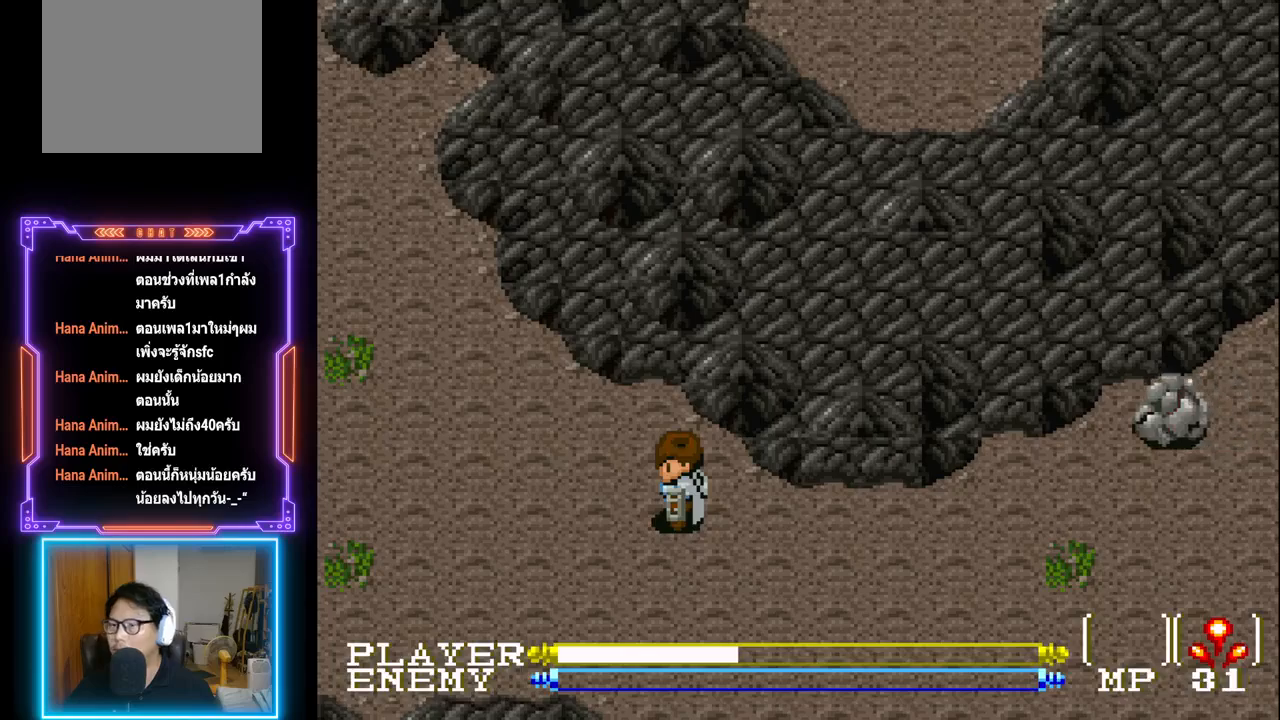
{"buttons": [], "left_stick": "center", "events": []}
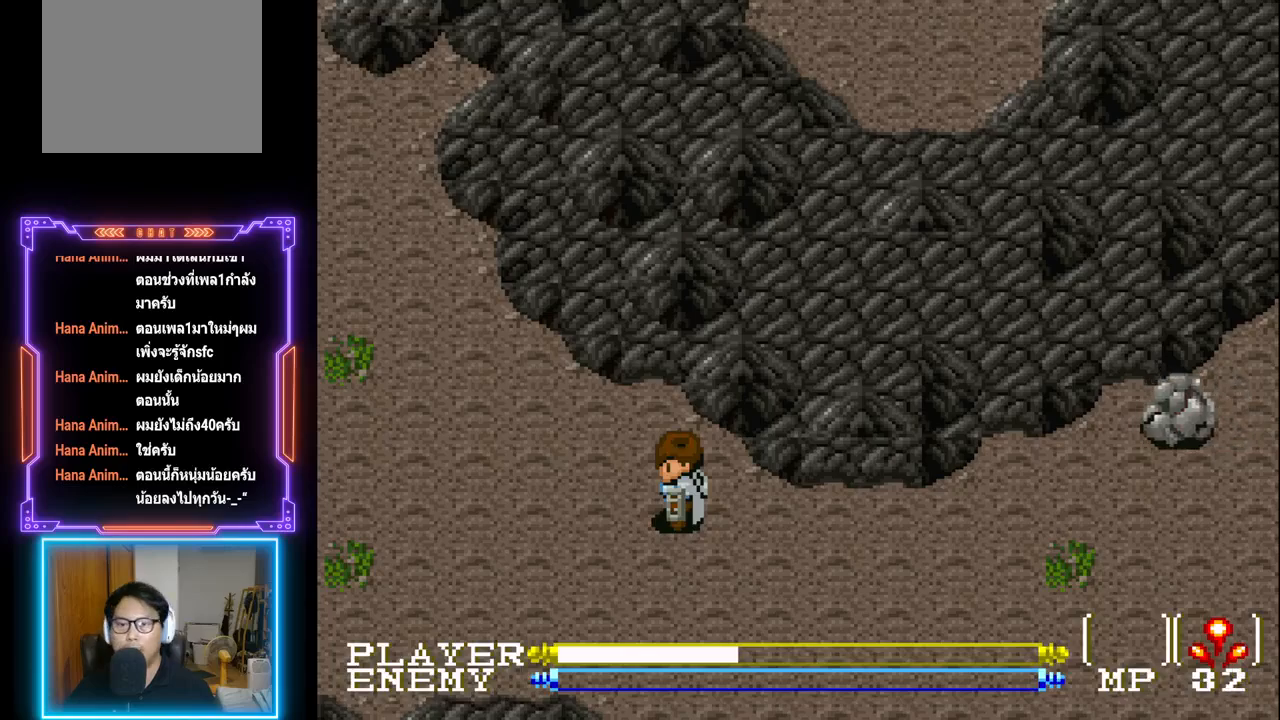
{"buttons": [], "left_stick": "center", "events": []}
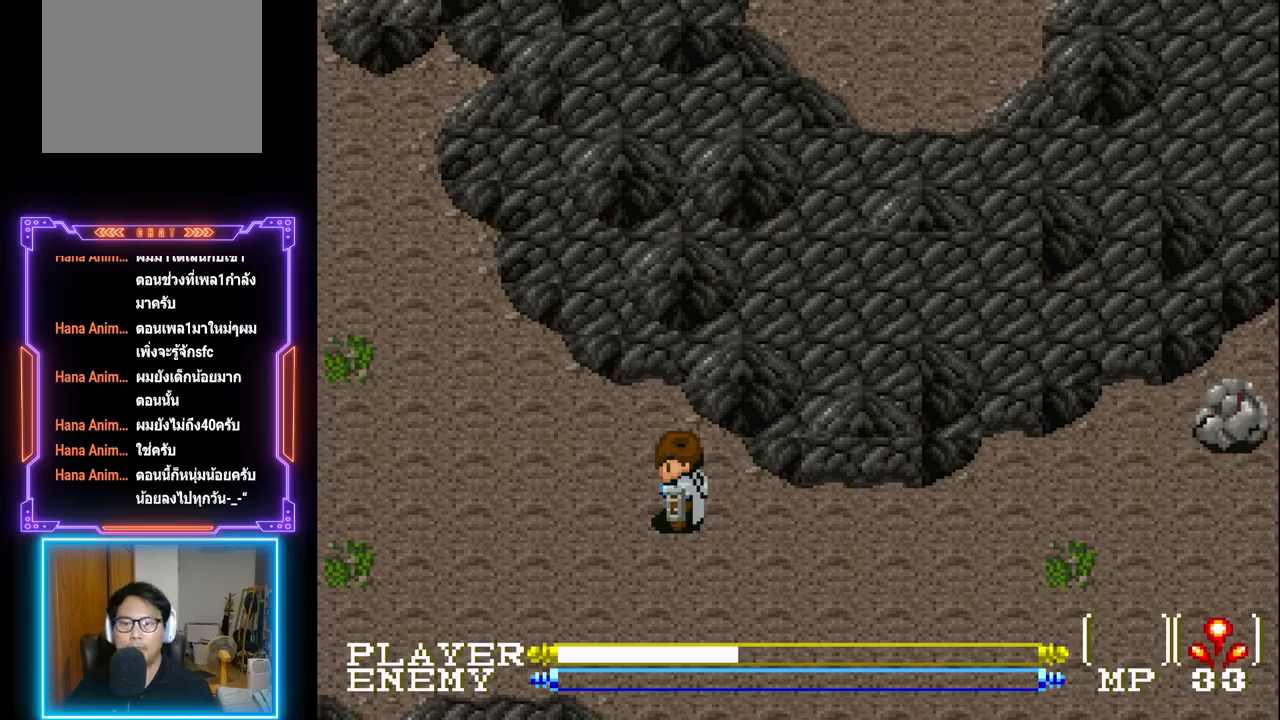
{"buttons": ["DPAD_LEFT"], "left_stick": "center", "events": [[33, "DPAD_LEFT", "down"]]}
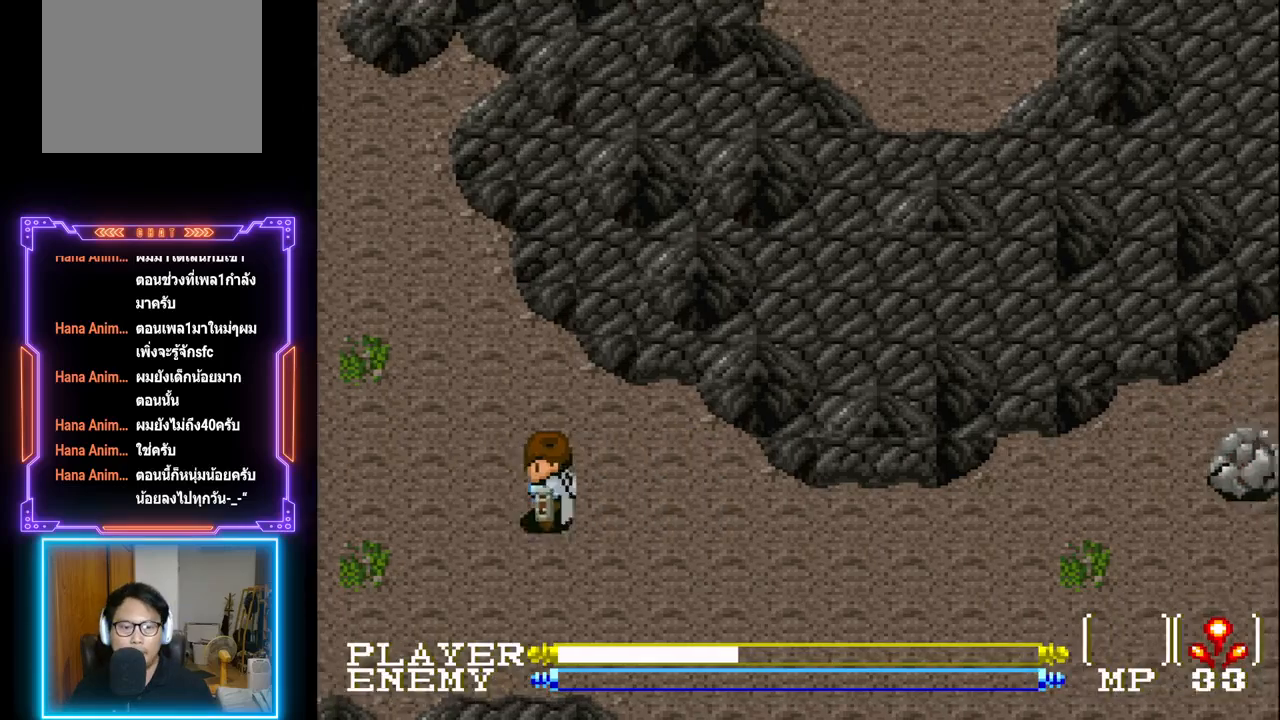
{"buttons": ["DPAD_LEFT"], "left_stick": "center", "events": []}
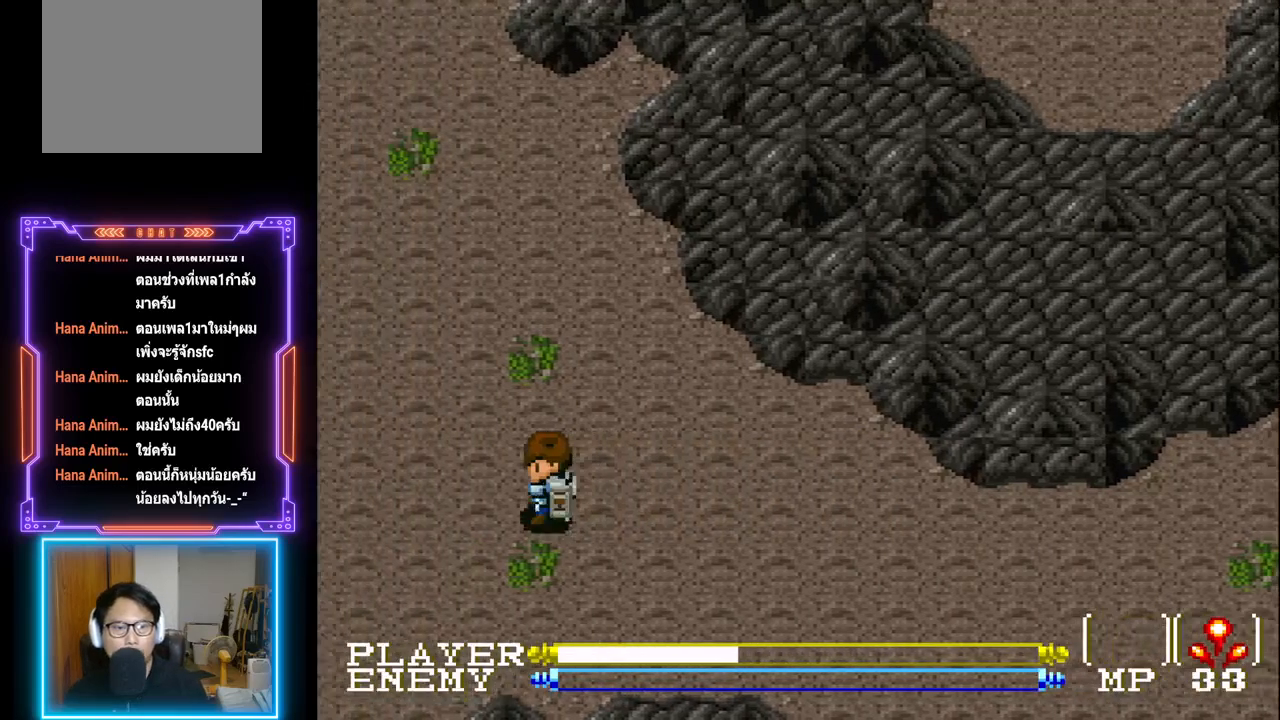
{"buttons": ["DPAD_UP"], "left_stick": "center", "events": [[117, "DPAD_UP", "down"], [150, "DPAD_LEFT", "up"]]}
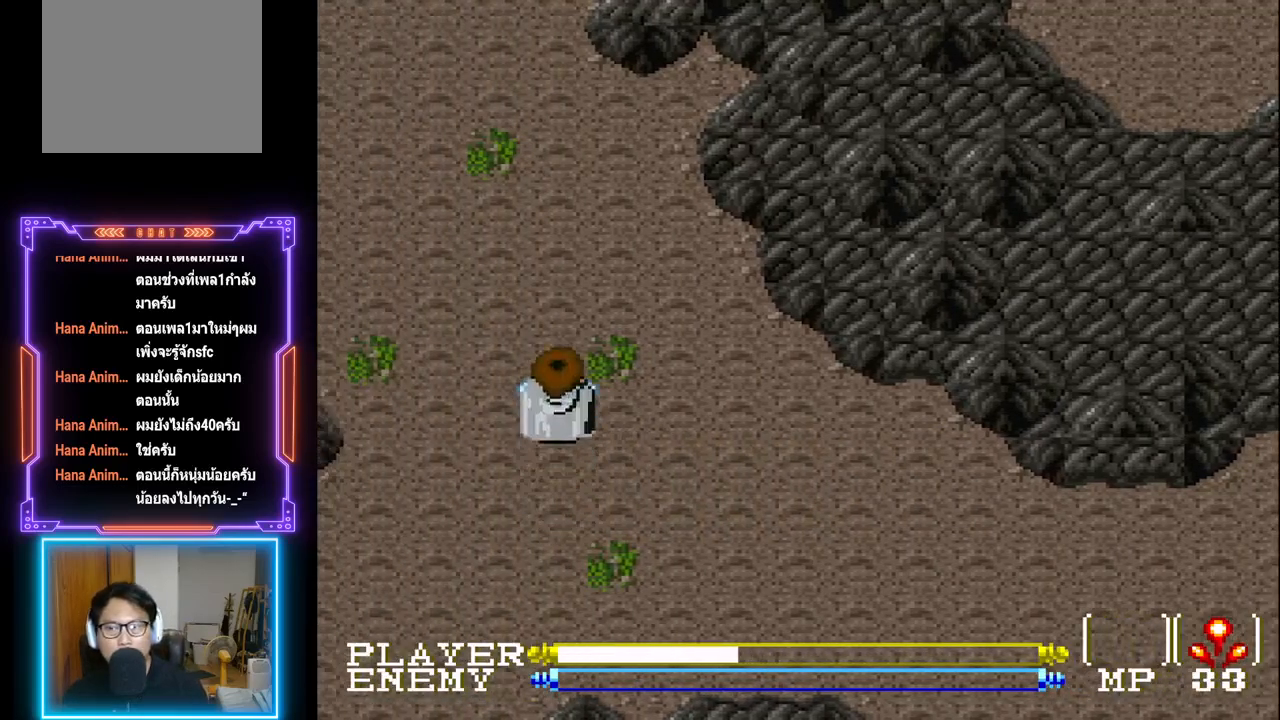
{"buttons": ["DPAD_UP"], "left_stick": "center", "events": []}
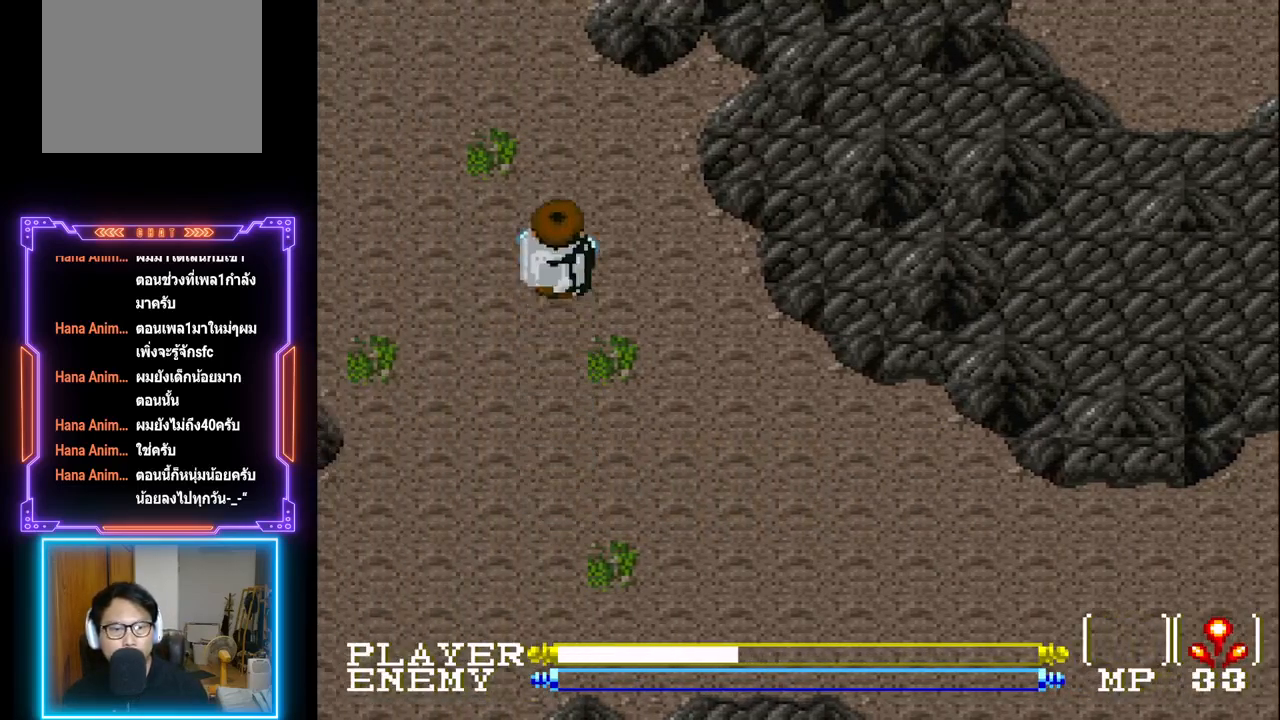
{"buttons": ["DPAD_UP"], "left_stick": "center", "events": []}
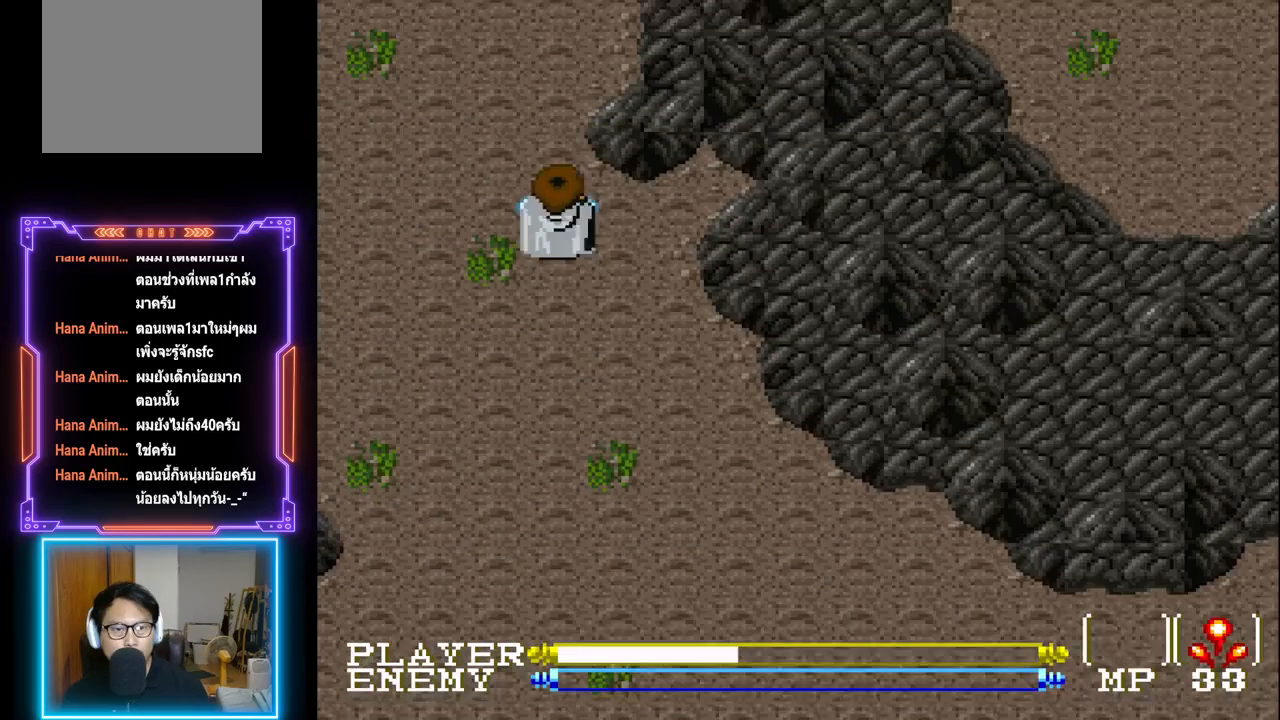
{"buttons": ["DPAD_UP"], "left_stick": "center", "events": []}
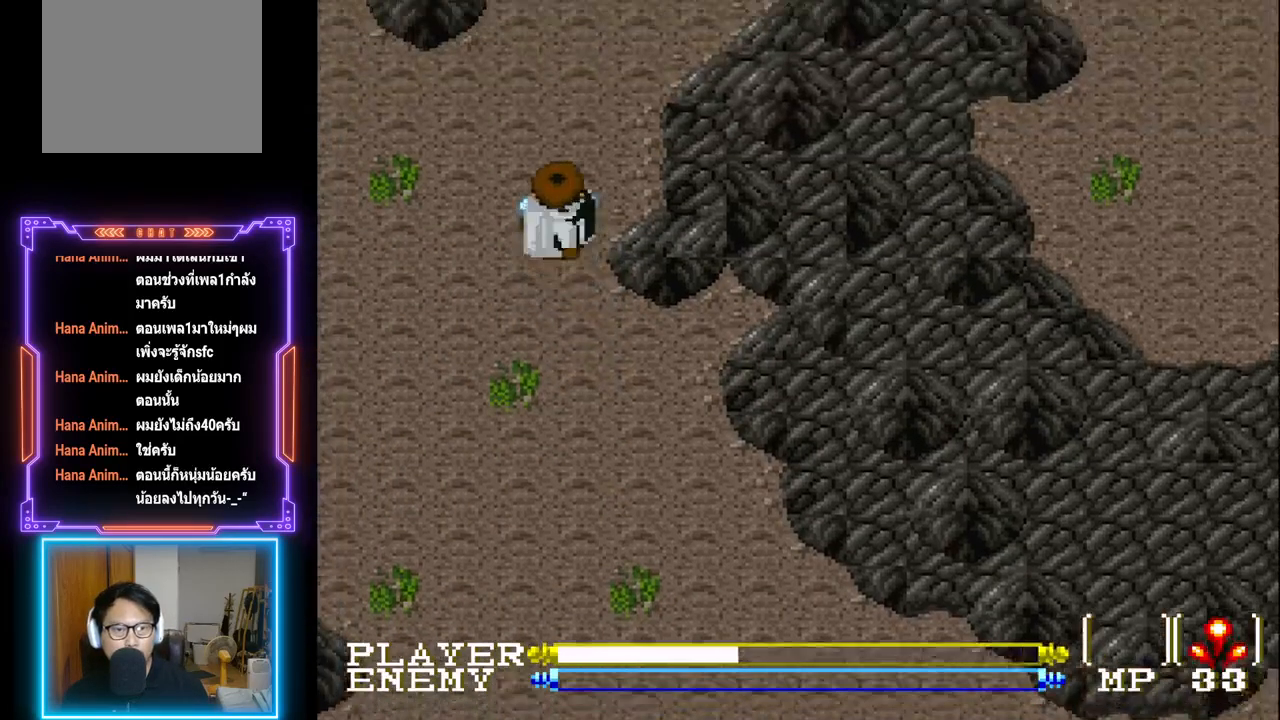
{"buttons": ["DPAD_UP"], "left_stick": "center", "events": []}
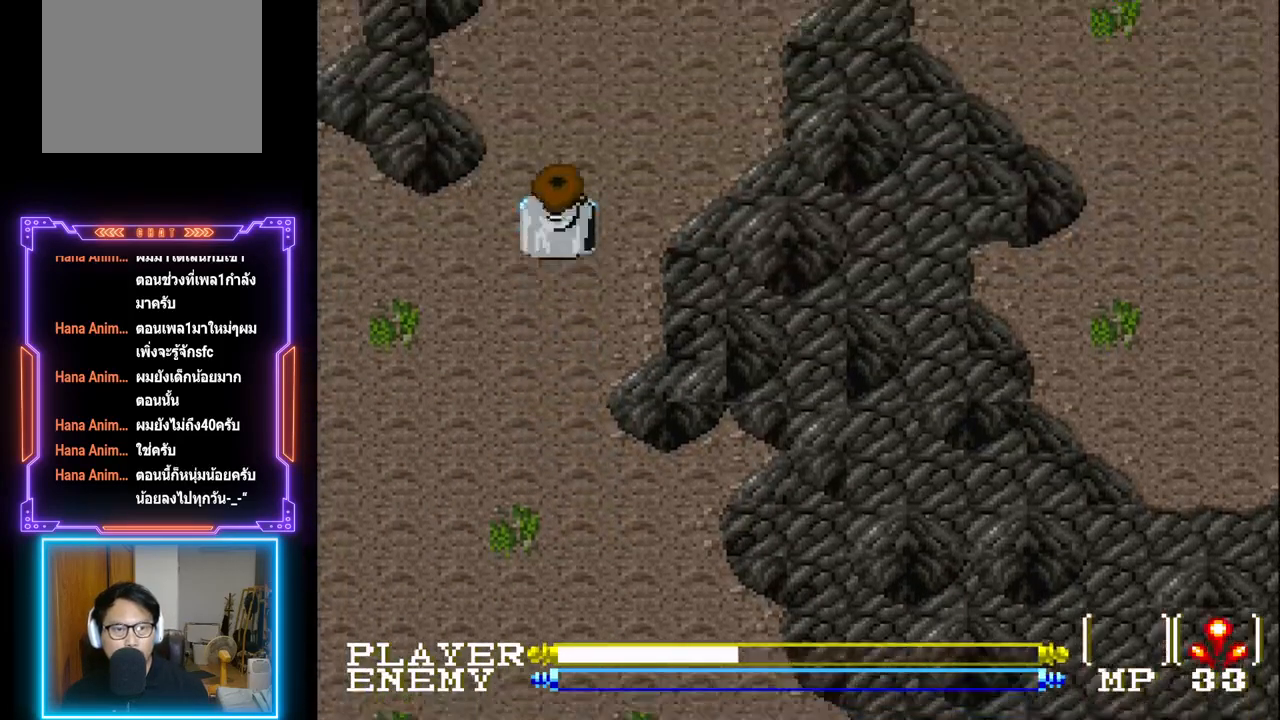
{"buttons": ["DPAD_UP"], "left_stick": "center", "events": []}
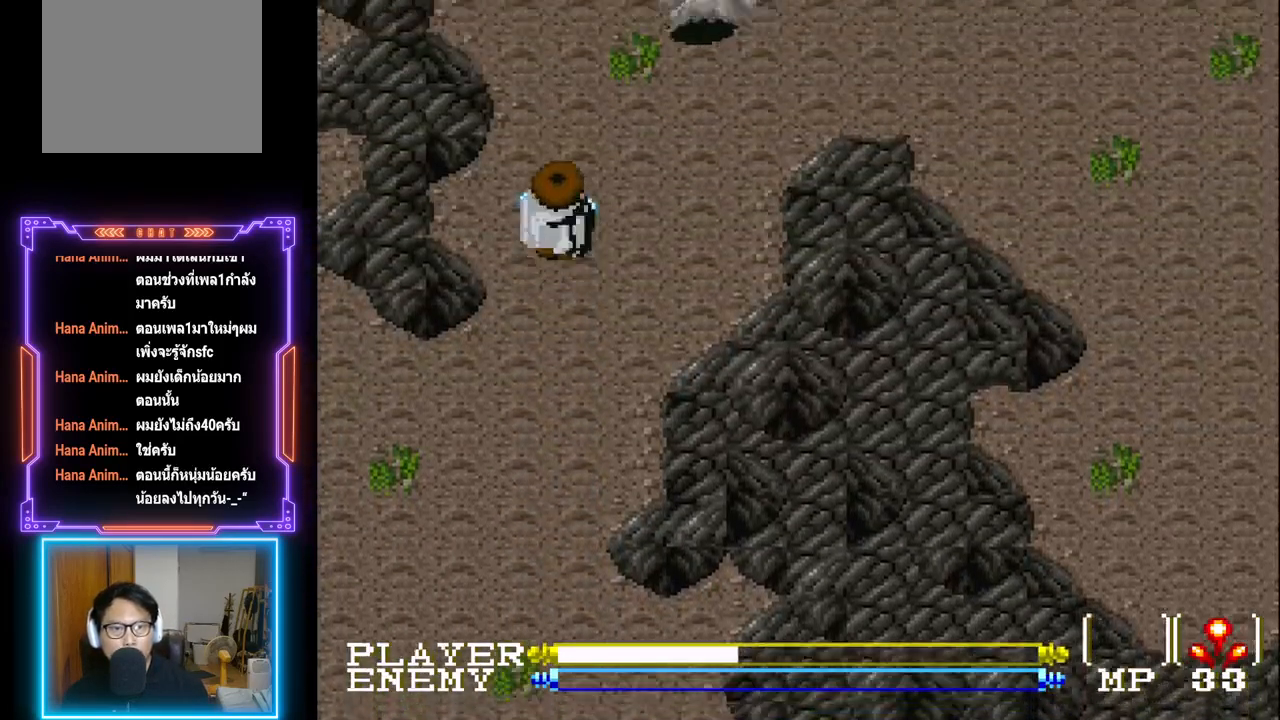
{"buttons": ["CROSS"], "left_stick": "center", "events": [[400, "DPAD_UP", "up"], [433, "CROSS", "down"]]}
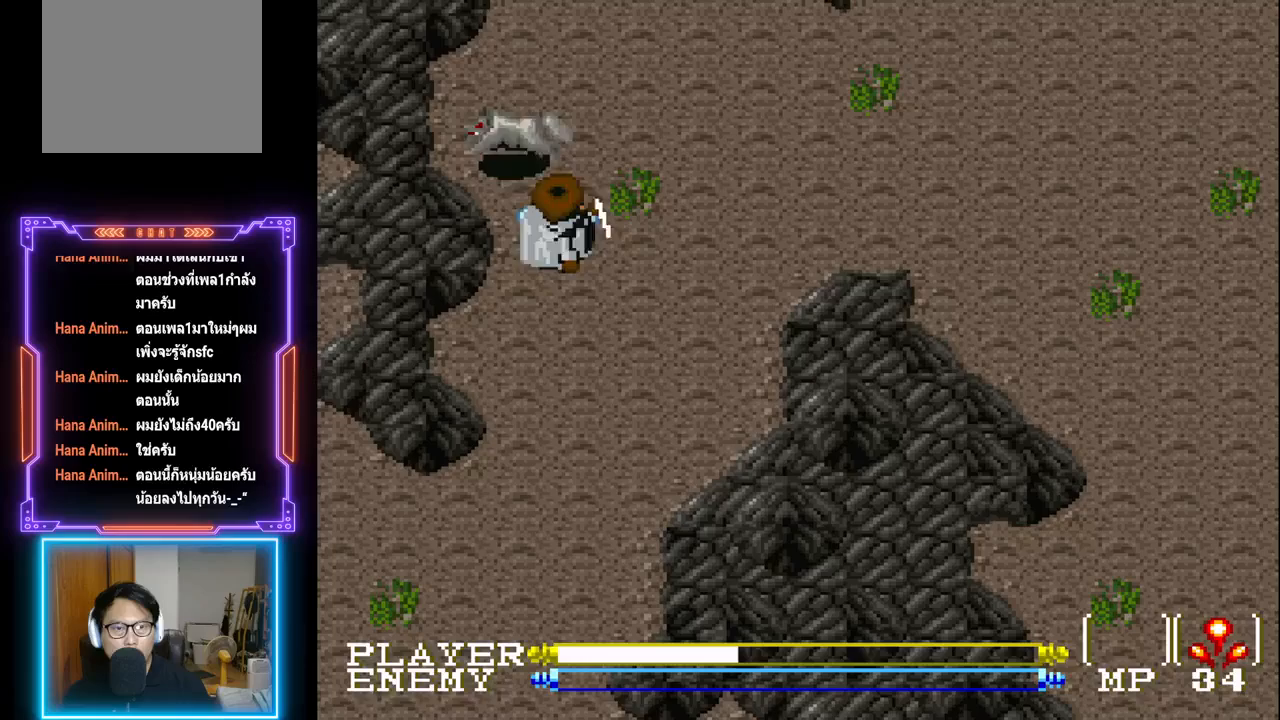
{"buttons": ["DPAD_RIGHT"], "left_stick": "center", "events": [[83, "CROSS", "up"], [483, "DPAD_RIGHT", "down"]]}
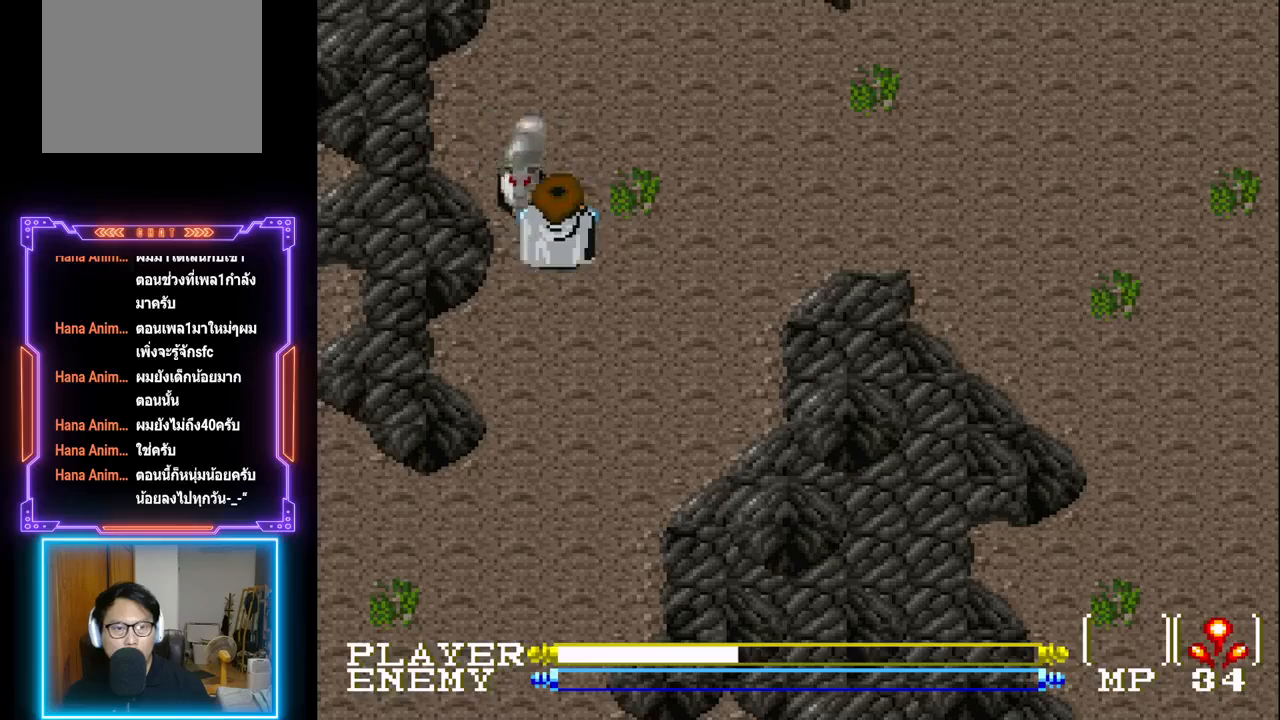
{"buttons": ["DPAD_UP"], "left_stick": "center", "events": [[367, "DPAD_UP", "down"], [400, "DPAD_RIGHT", "up"]]}
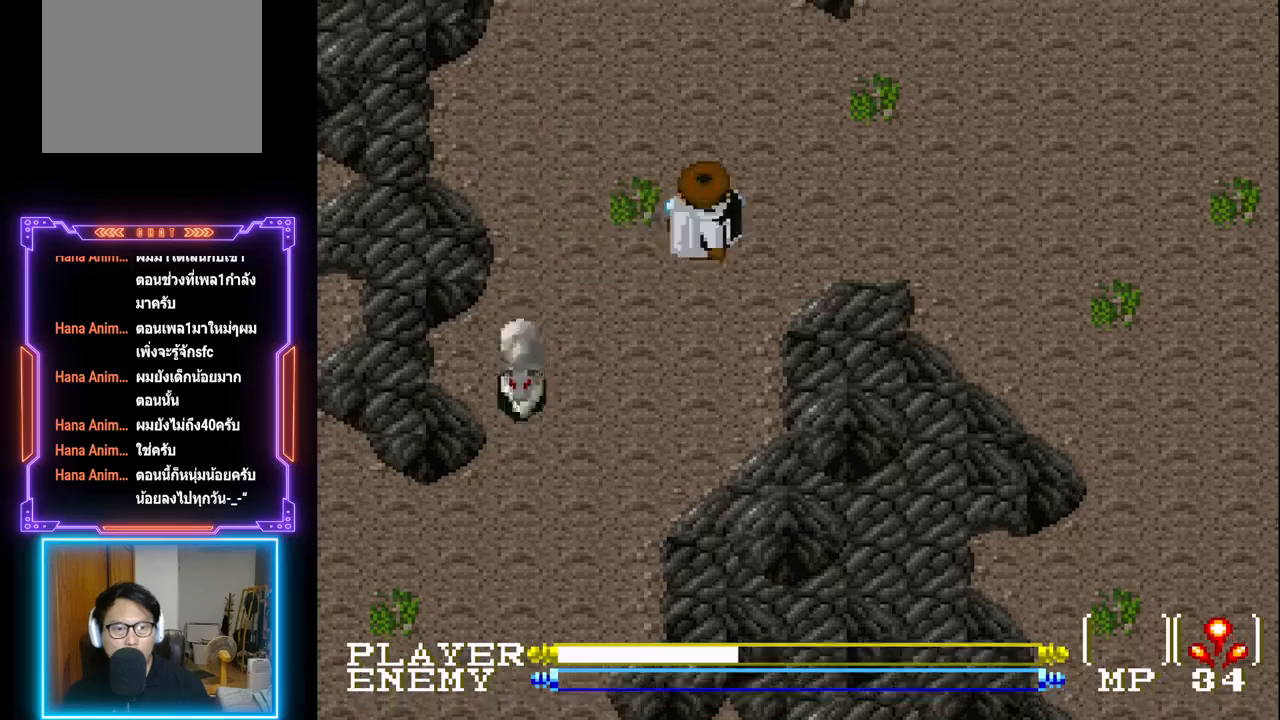
{"buttons": [], "left_stick": "center", "events": [[183, "DPAD_LEFT", "down"], [217, "DPAD_UP", "up"], [317, "DPAD_DOWN", "down"], [333, "DPAD_LEFT", "up"], [467, "DPAD_DOWN", "up"]]}
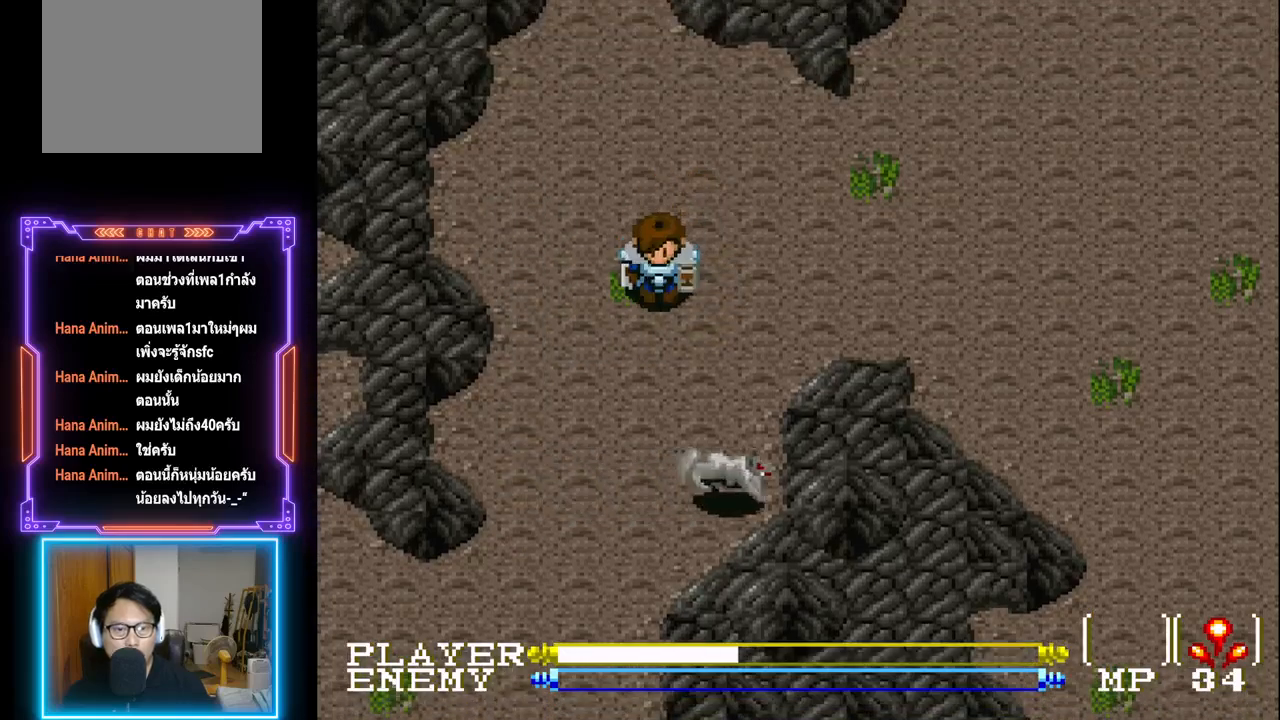
{"buttons": ["DPAD_LEFT"], "left_stick": "center", "events": [[17, "R1", "down"], [150, "R1", "up"], [467, "DPAD_LEFT", "down"]]}
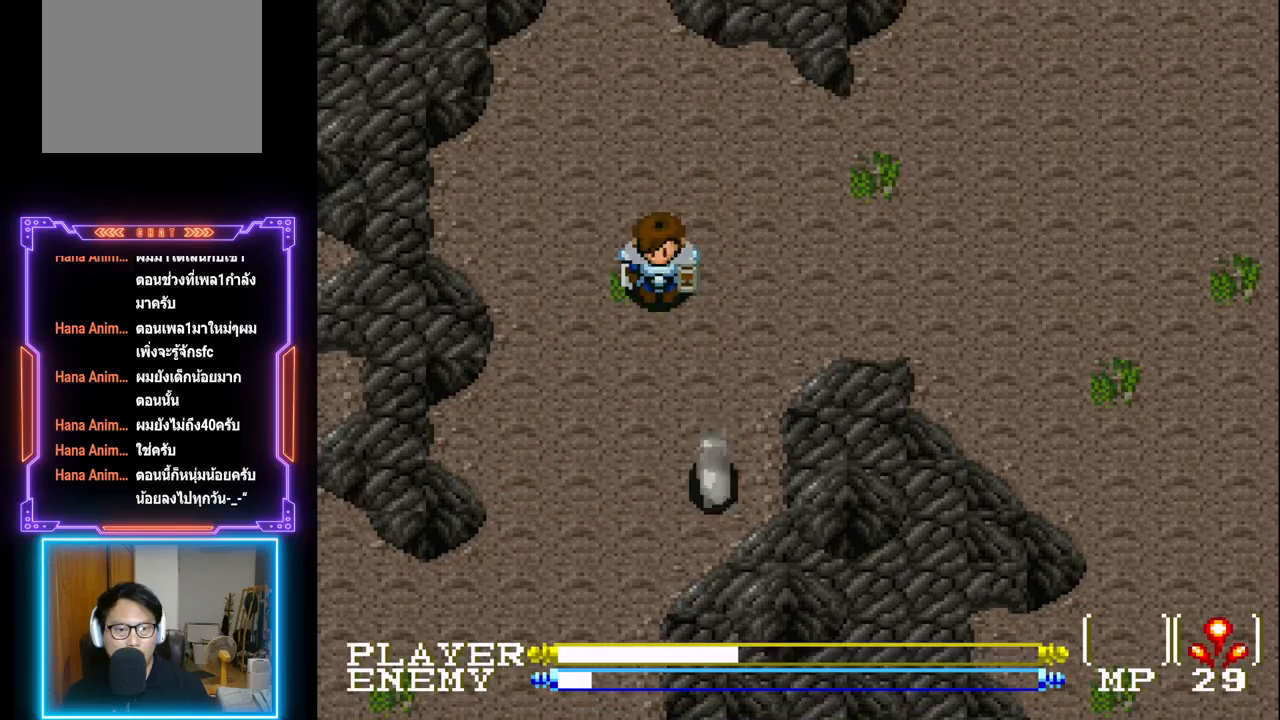
{"buttons": ["R1", "DPAD_RIGHT"], "left_stick": "center", "events": [[167, "DPAD_LEFT", "up"], [233, "DPAD_UP", "down"], [250, "DPAD_LEFT", "down"], [317, "DPAD_UP", "up"], [350, "DPAD_LEFT", "up"], [367, "DPAD_RIGHT", "down"], [433, "R1", "down"]]}
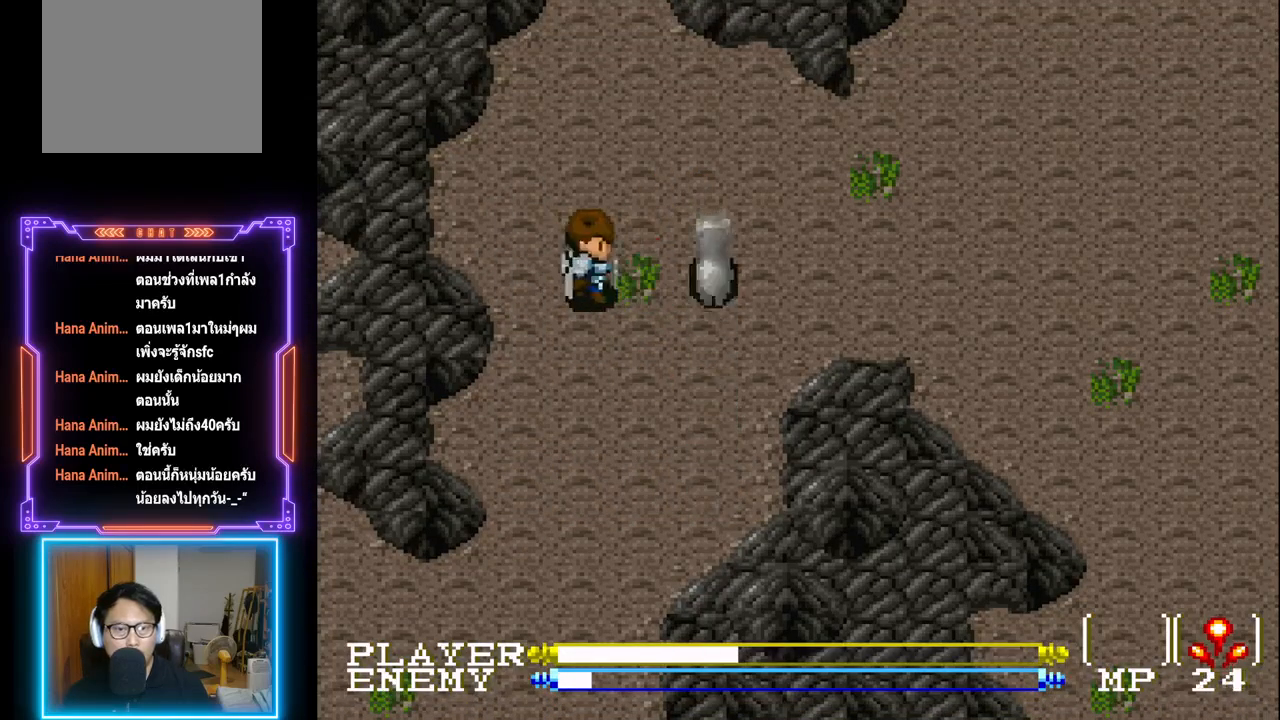
{"buttons": ["DPAD_RIGHT"], "left_stick": "center", "events": [[33, "DPAD_RIGHT", "up"], [33, "R1", "up"], [217, "DPAD_RIGHT", "down"]]}
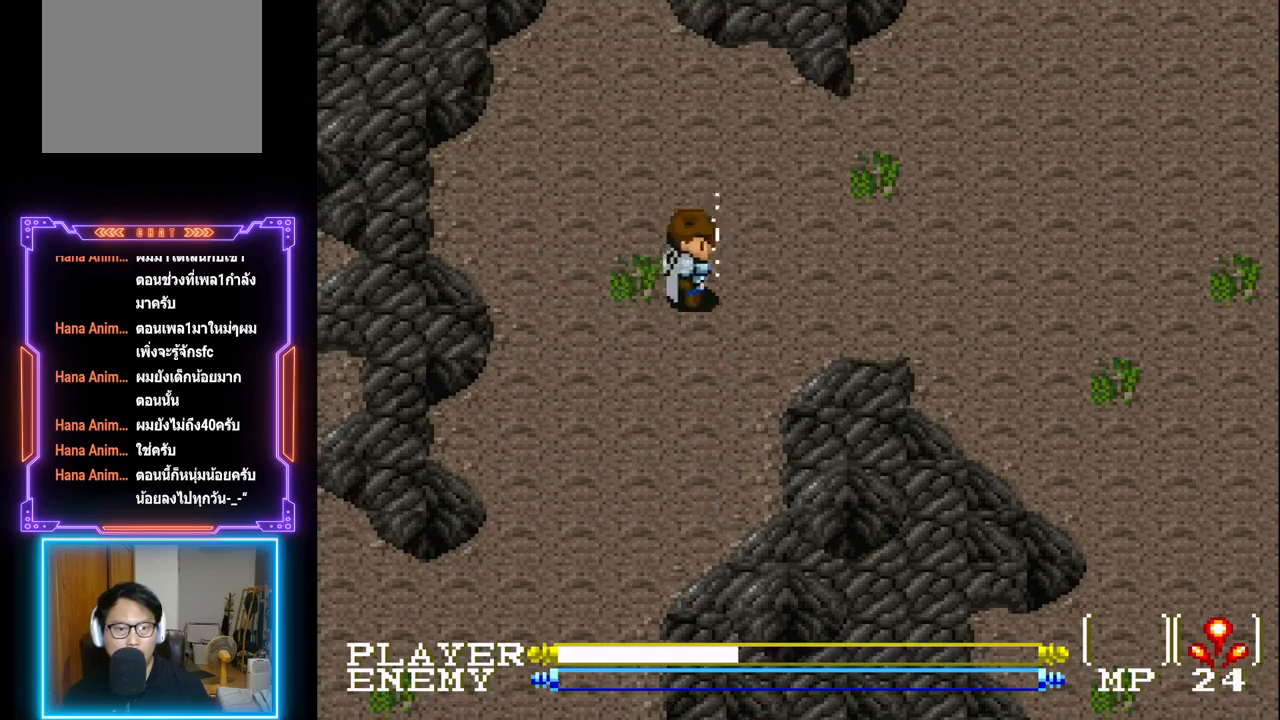
{"buttons": ["DPAD_UP"], "left_stick": "center", "events": [[300, "DPAD_UP", "down"], [383, "DPAD_RIGHT", "up"]]}
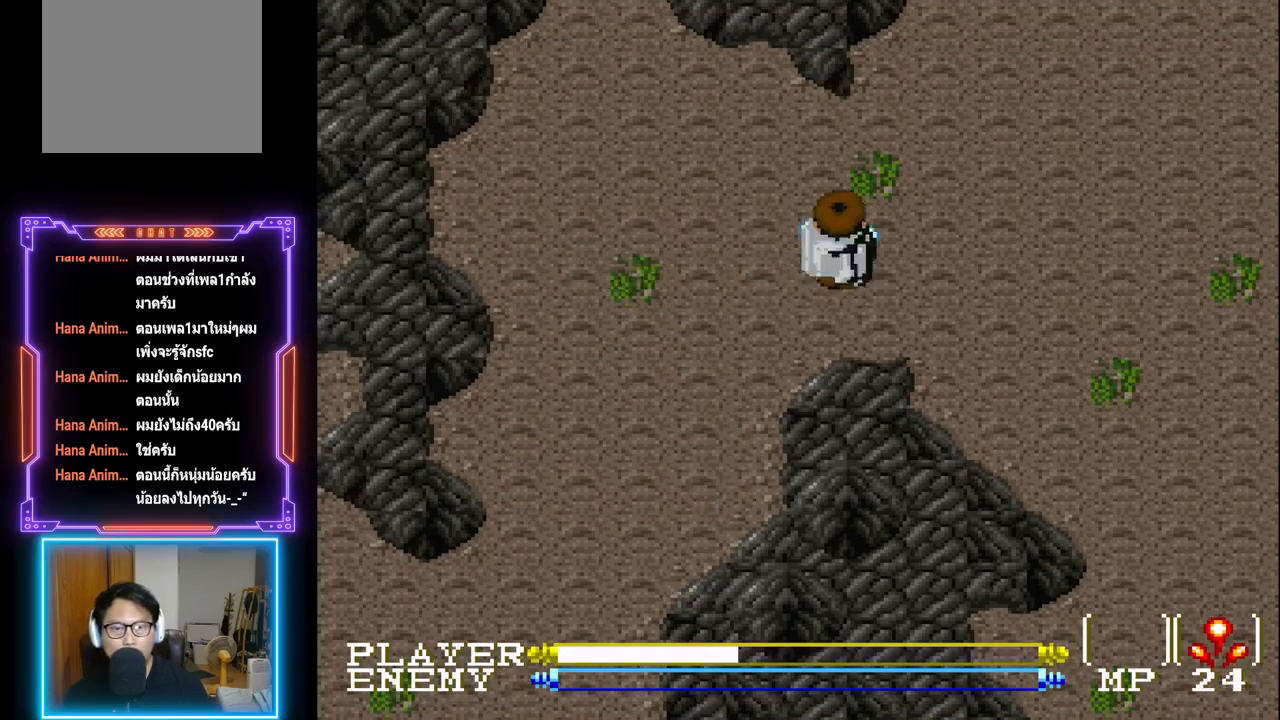
{"buttons": ["DPAD_RIGHT"], "left_stick": "center", "events": [[350, "DPAD_RIGHT", "down"], [417, "DPAD_UP", "up"]]}
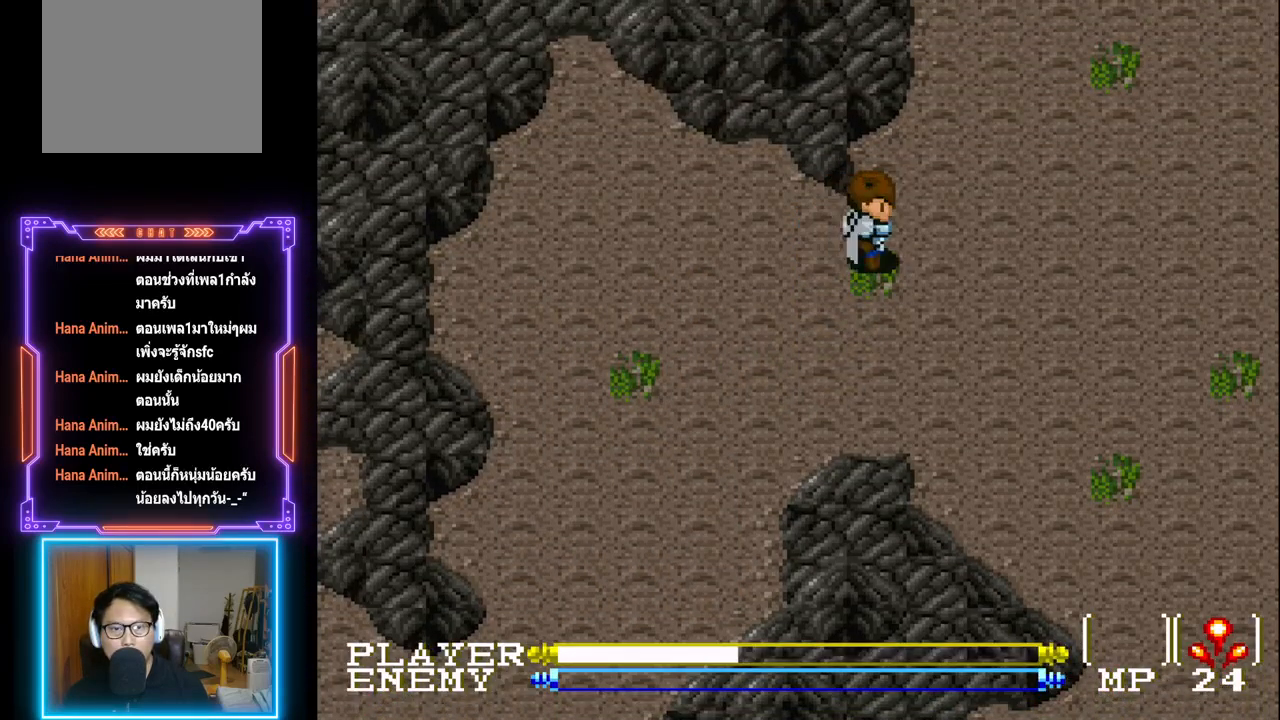
{"buttons": ["DPAD_RIGHT"], "left_stick": "center", "events": []}
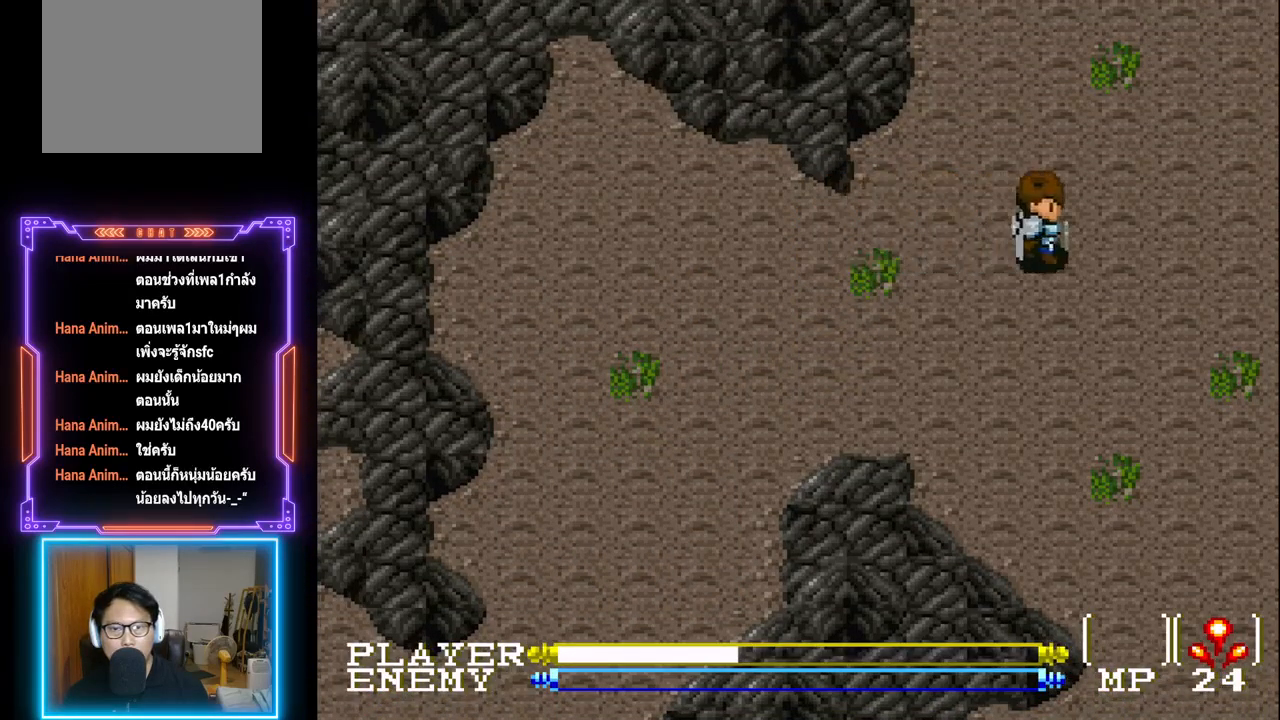
{"buttons": ["DPAD_UP"], "left_stick": "center", "events": [[150, "DPAD_UP", "down"], [200, "DPAD_RIGHT", "up"]]}
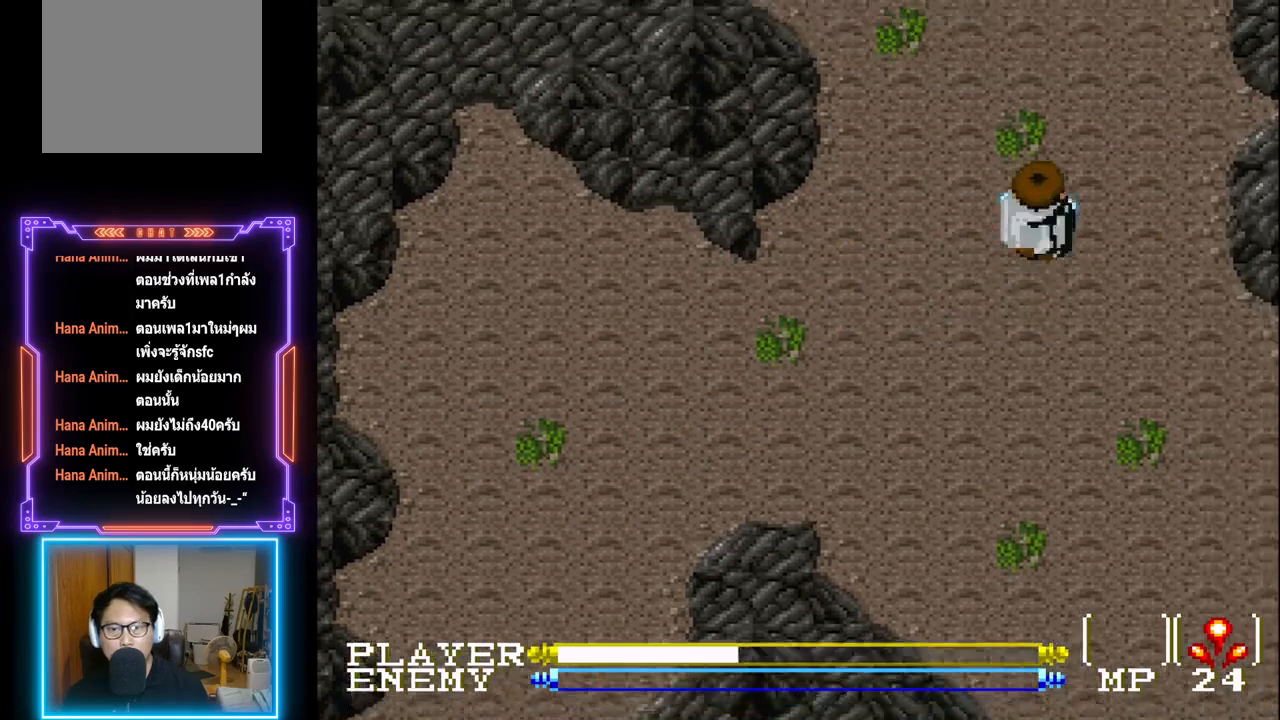
{"buttons": ["DPAD_UP"], "left_stick": "center", "events": []}
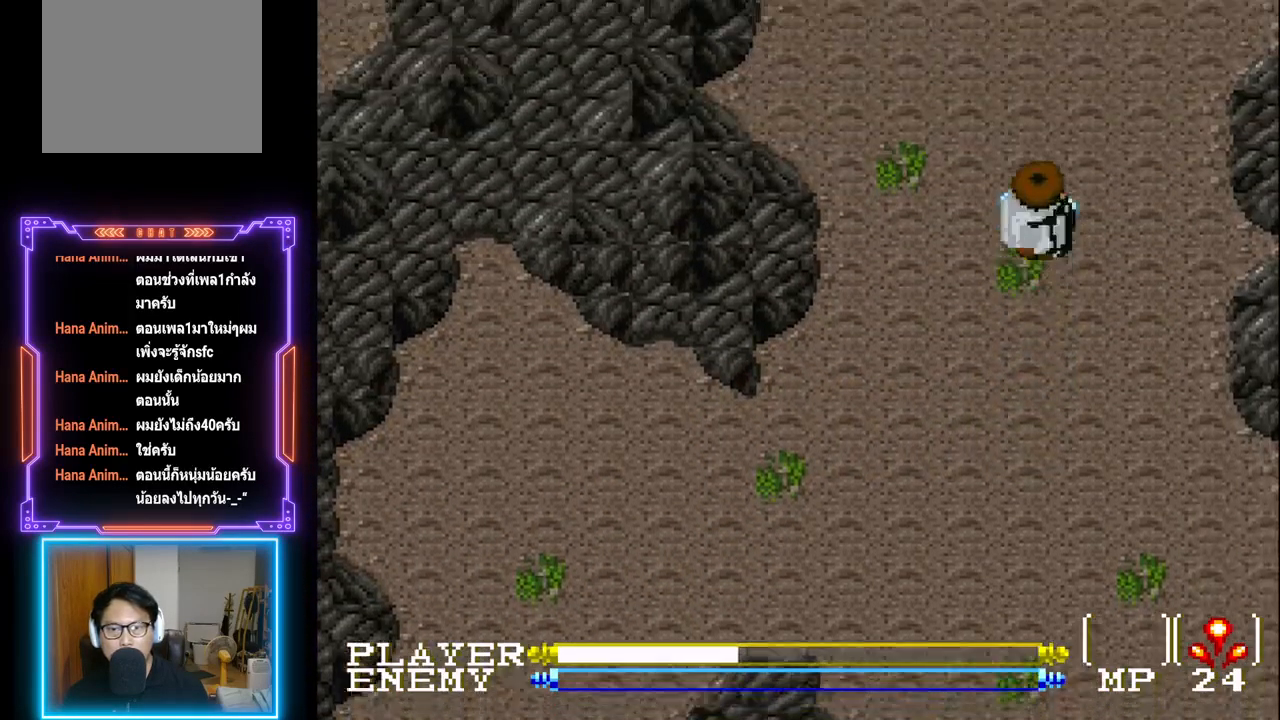
{"buttons": ["DPAD_UP"], "left_stick": "center", "events": []}
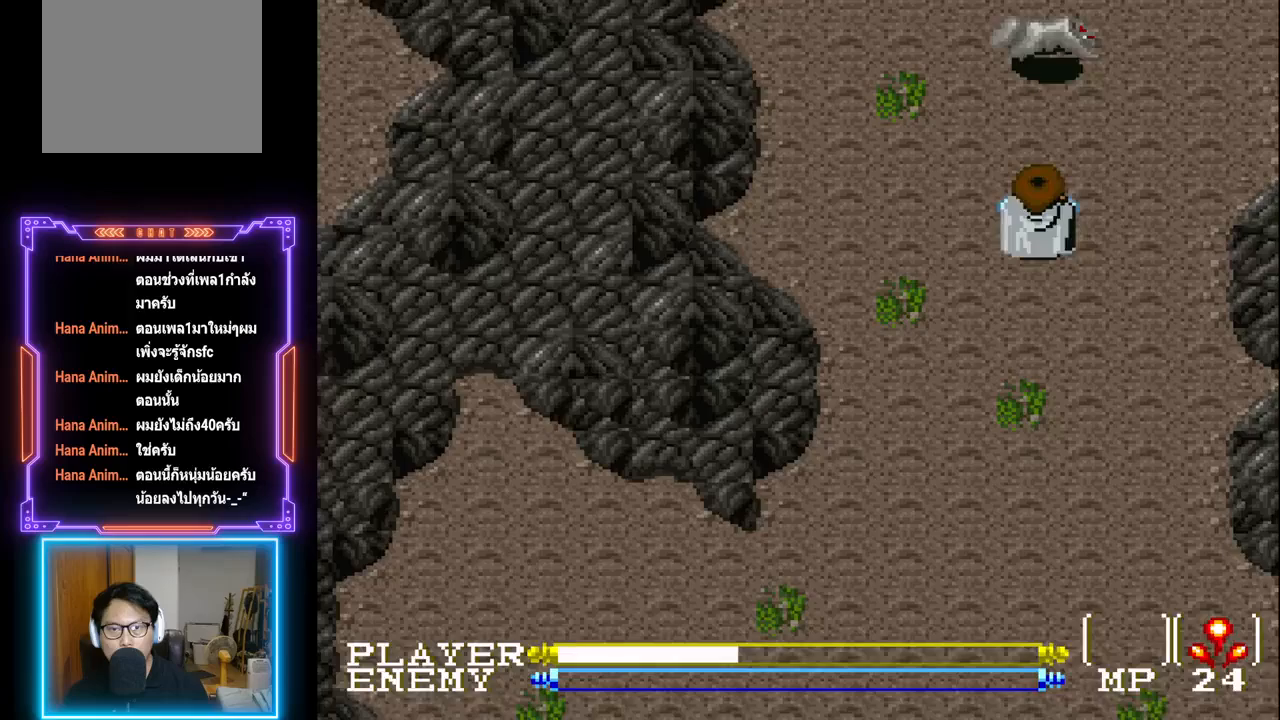
{"buttons": [], "left_stick": "center", "events": [[283, "DPAD_UP", "up"]]}
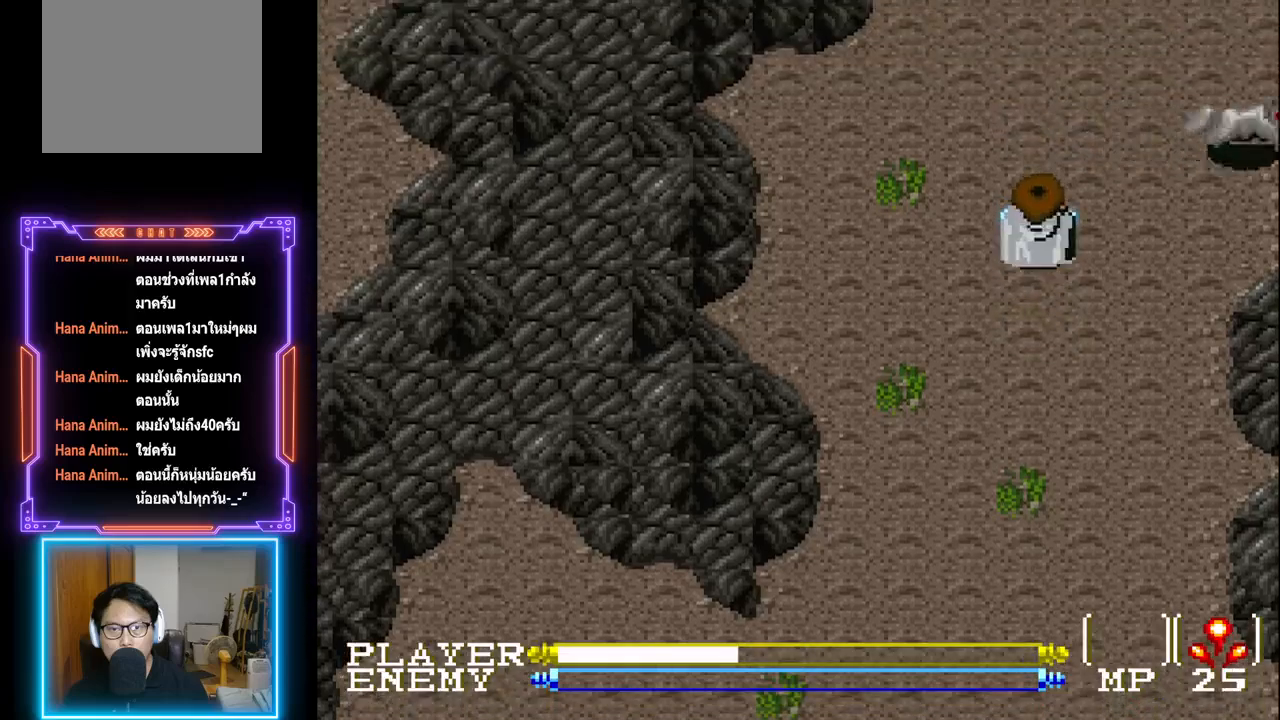
{"buttons": [], "left_stick": "center", "events": [[33, "DPAD_RIGHT", "down"], [133, "DPAD_RIGHT", "up"], [317, "R1", "down"], [433, "R1", "up"]]}
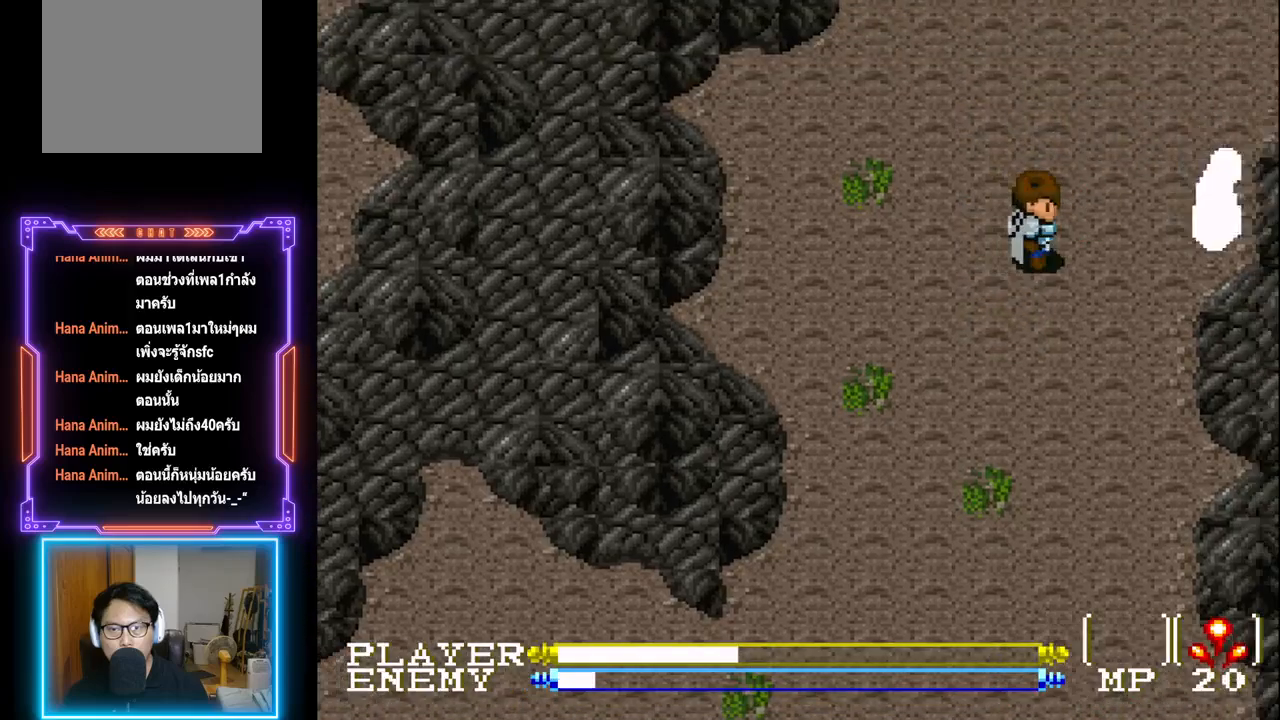
{"buttons": [], "left_stick": "center", "events": [[233, "R1", "down"], [350, "R1", "up"]]}